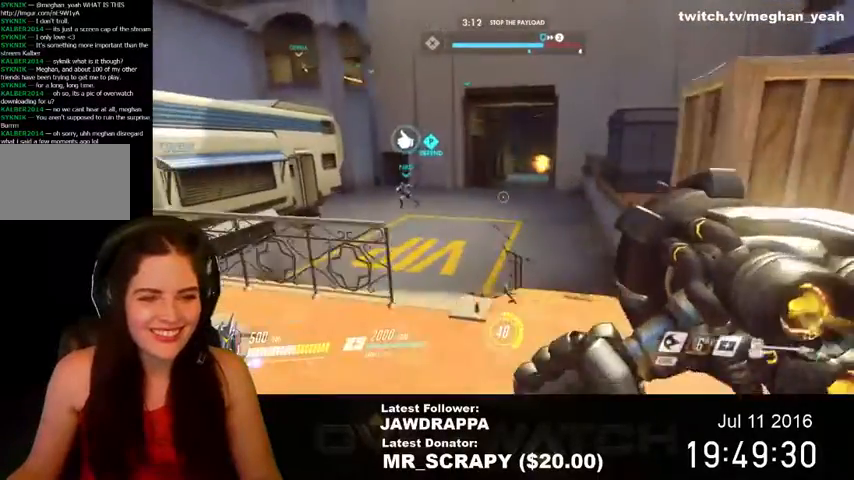
Gameplay with keyboard and mouse; each line is a JSON object with the keys and mouse buttons held at the frame after it. "events" lists presses ("down") and releases ("up") of "1", "2", "3", "4", "5", "a", "alt", "c", "ctrl", "d", "e", "f", "q", "r", "s", "shift", "space", "tab", "v", "w", "x", "z", "mouse_left", "mouse_right", "mouse_wheel_up" and "mouse_wheel_down" between this image and that frame as [ms after this image, input, new state], when the widget could be followed in between. "mouse_left", "mouse_right", "mouse_wheel_up", "mouse_wheel_down" = the "left", "right", "wheel_up", "wheel_down" buttons of the "mouse" list. No other keys are recorded. Mouse movement is not recorded. Not read: mouse_middle.
{"keys": ["d", "w"], "mouse": [], "events": [[100, "a", "up"], [267, "d", "down"]]}
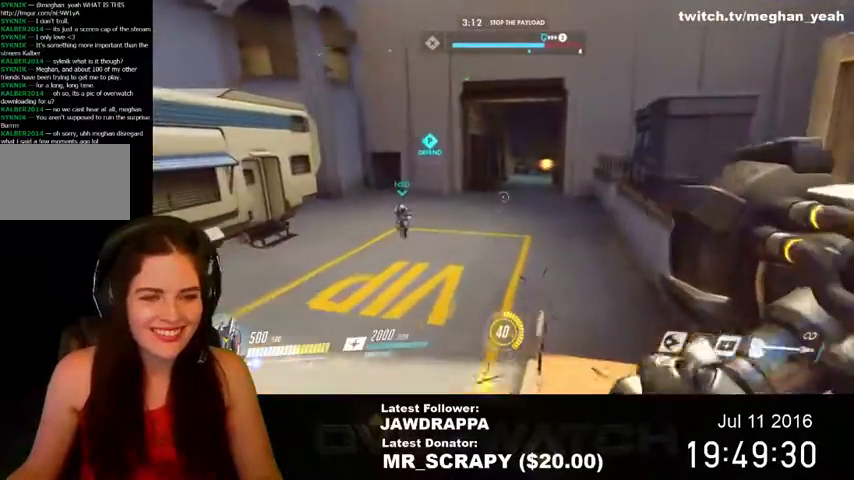
{"keys": ["w"], "mouse": [], "events": [[434, "d", "up"]]}
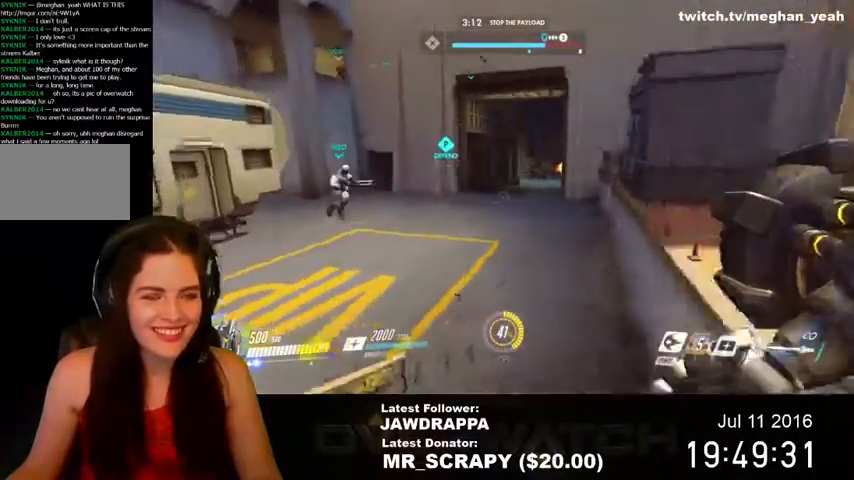
{"keys": ["a", "w"], "mouse": [], "events": [[267, "a", "down"]]}
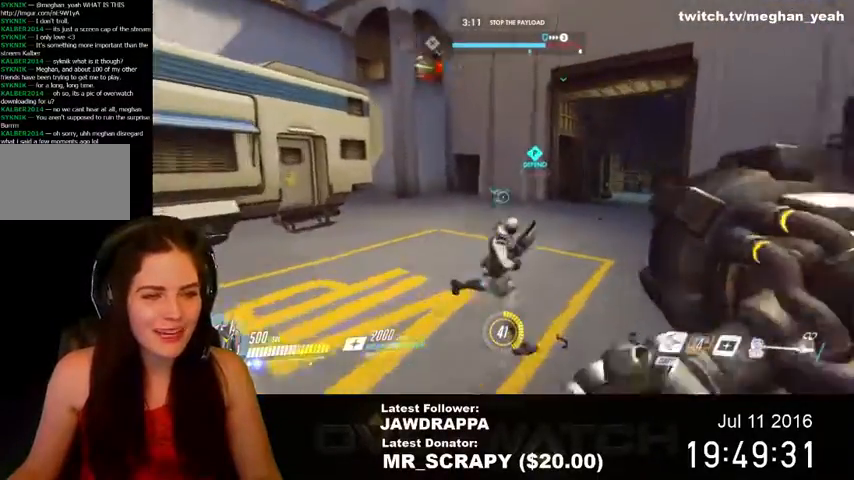
{"keys": ["d"], "mouse": [], "events": [[434, "a", "up"], [467, "d", "down"], [467, "w", "up"]]}
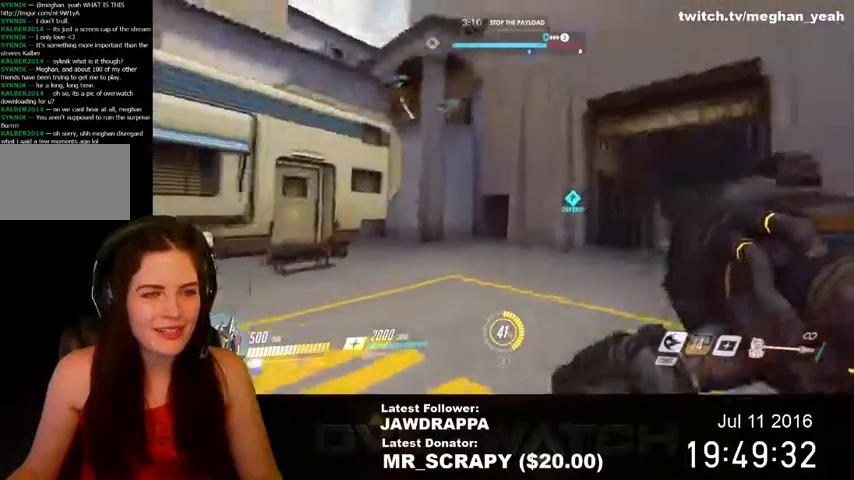
{"keys": ["s"], "mouse": [], "events": [[134, "d", "up"], [134, "s", "down"], [300, "e", "down"], [500, "e", "up"]]}
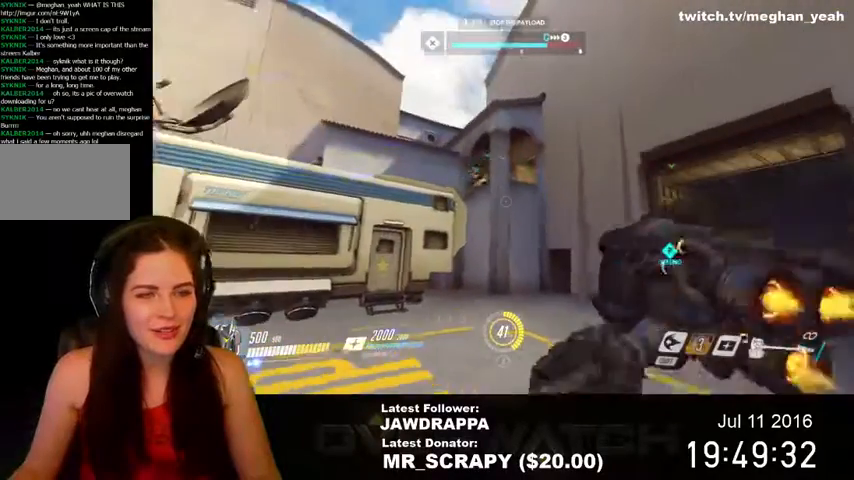
{"keys": ["a", "w"], "mouse": [], "events": [[34, "a", "down"], [167, "s", "up"], [400, "w", "down"]]}
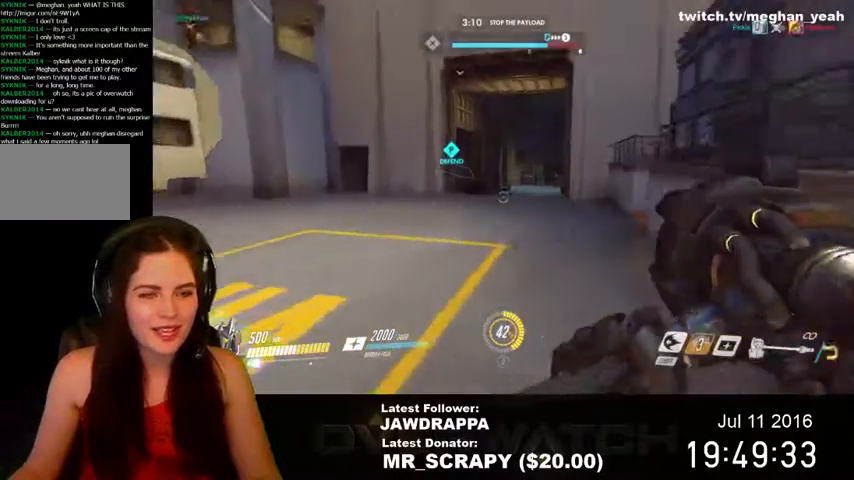
{"keys": ["a", "w"], "mouse": [], "events": []}
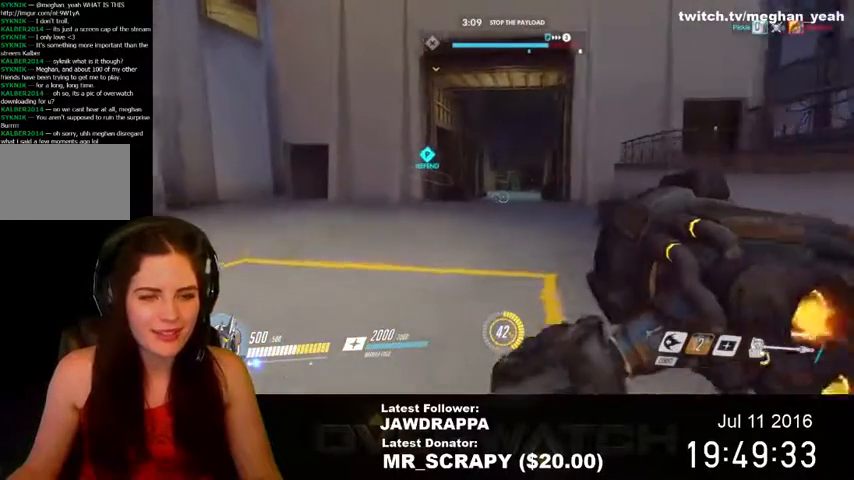
{"keys": ["a", "w"], "mouse": [], "events": []}
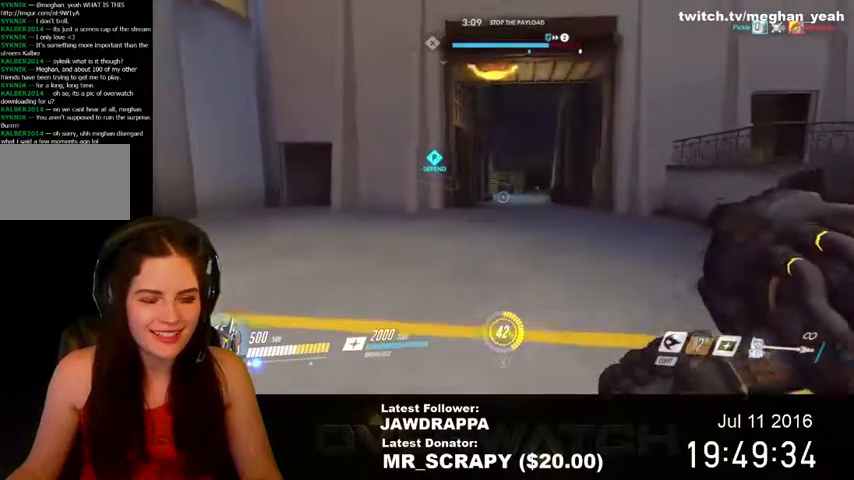
{"keys": ["a", "w"], "mouse": [], "events": []}
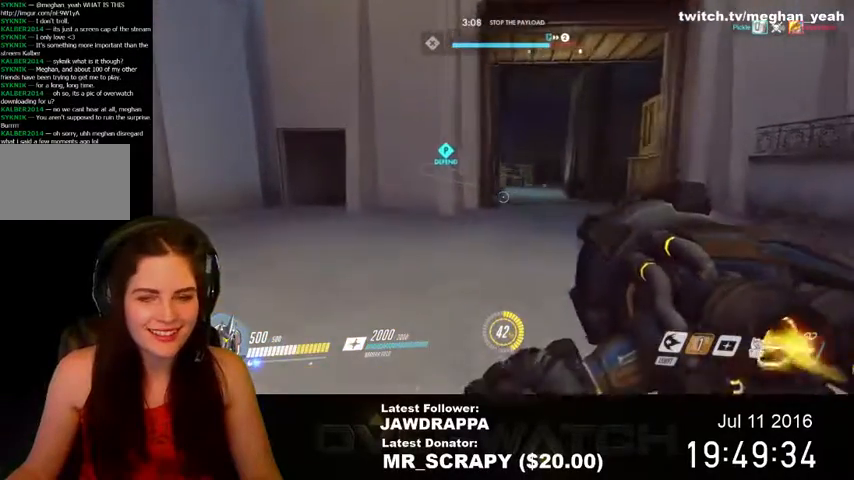
{"keys": ["a"], "mouse": [], "events": [[367, "w", "up"]]}
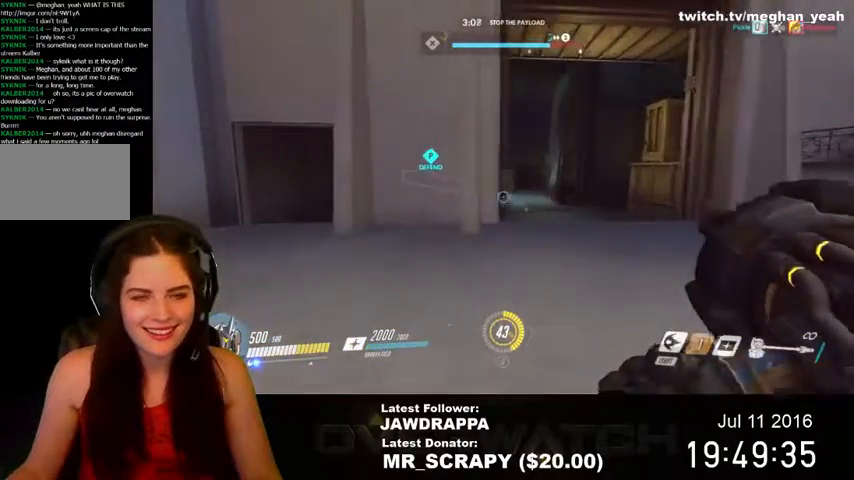
{"keys": ["d"], "mouse": [], "events": [[100, "a", "up"], [100, "d", "down"]]}
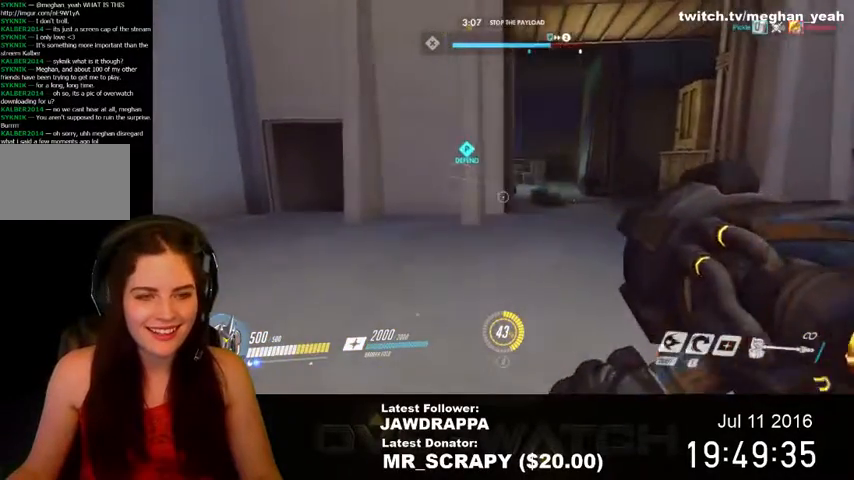
{"keys": ["d"], "mouse": [], "events": []}
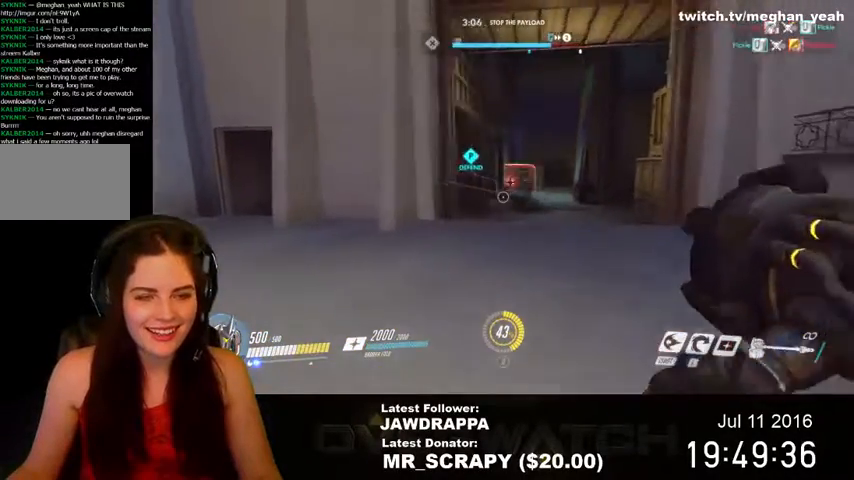
{"keys": ["d"], "mouse": [], "events": []}
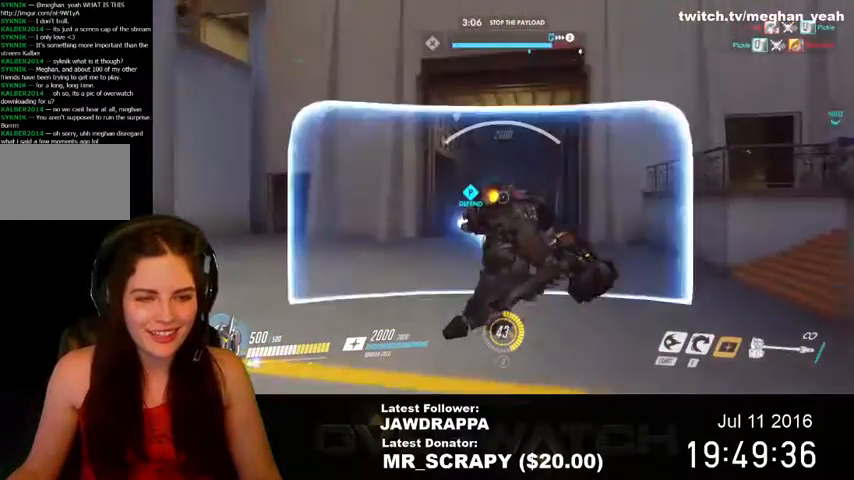
{"keys": ["w"], "mouse": [], "events": [[367, "w", "down"], [400, "d", "up"]]}
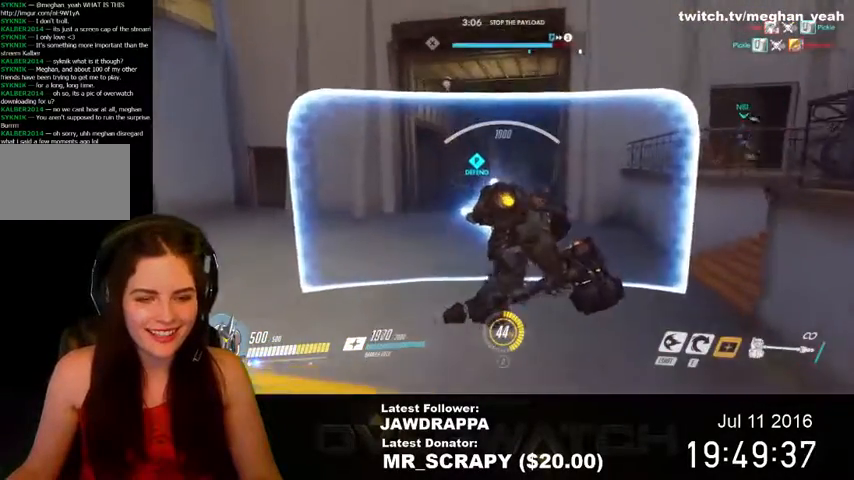
{"keys": ["a"], "mouse": [], "events": [[67, "a", "down"], [367, "w", "up"]]}
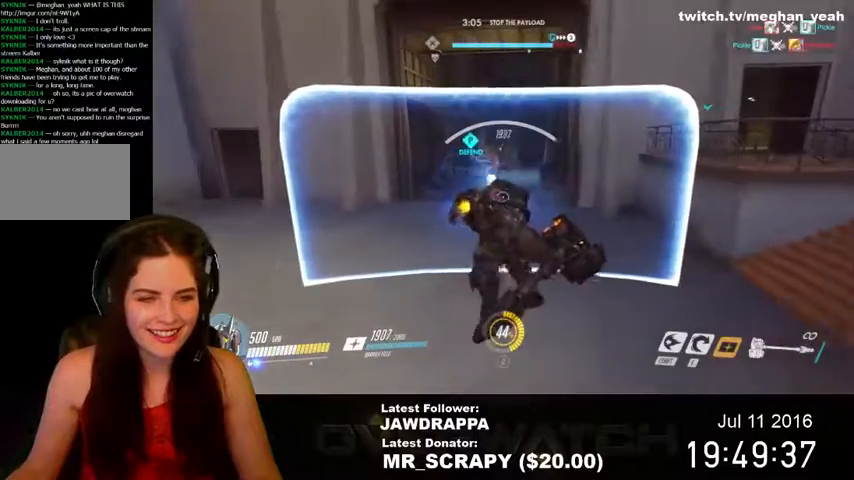
{"keys": ["d", "w"], "mouse": [], "events": [[134, "a", "up"], [200, "d", "down"], [467, "w", "down"]]}
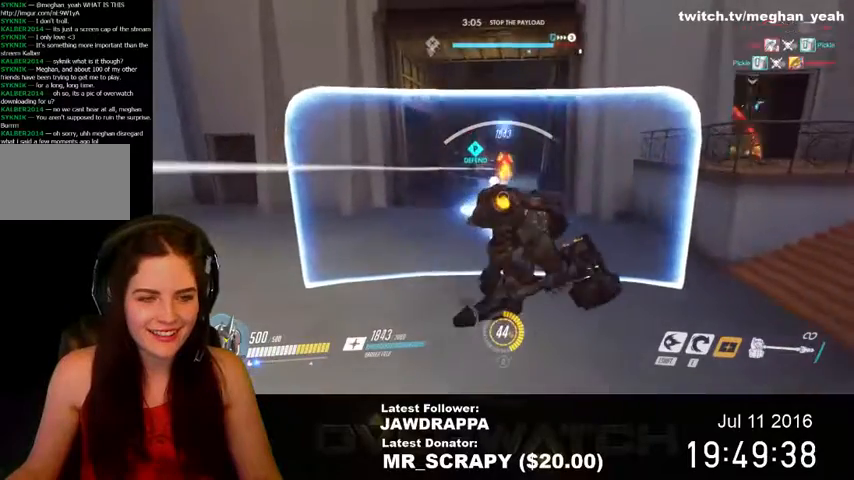
{"keys": ["a"], "mouse": [], "events": [[34, "d", "up"], [267, "a", "down"], [267, "w", "up"]]}
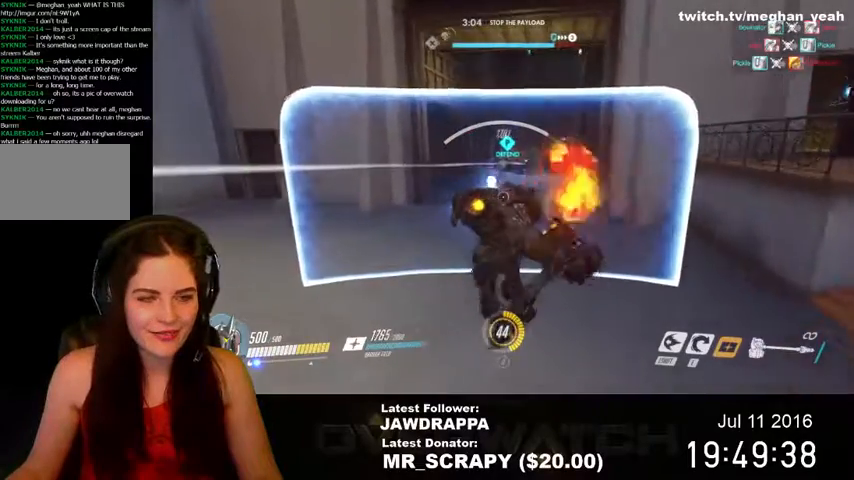
{"keys": ["d", "s"], "mouse": [], "events": [[400, "s", "down"], [434, "a", "up"], [500, "d", "down"]]}
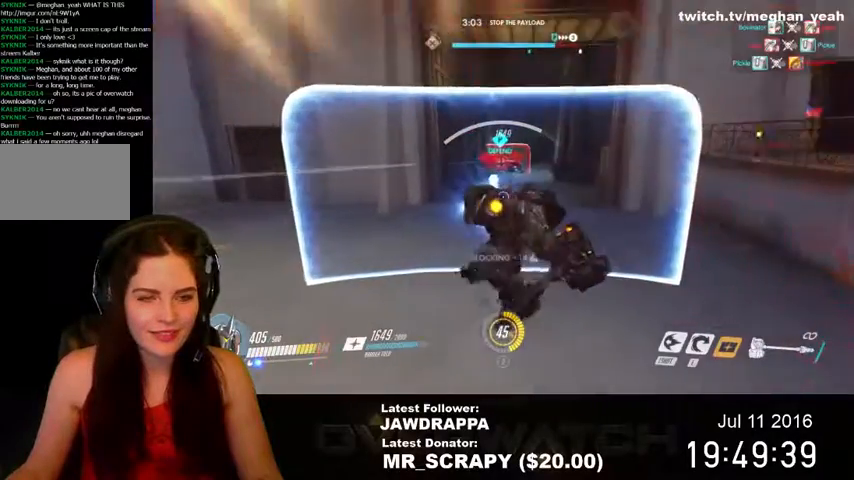
{"keys": ["shift", "w"], "mouse": [], "events": [[34, "s", "up"], [300, "d", "up"], [300, "w", "down"], [400, "shift", "down"]]}
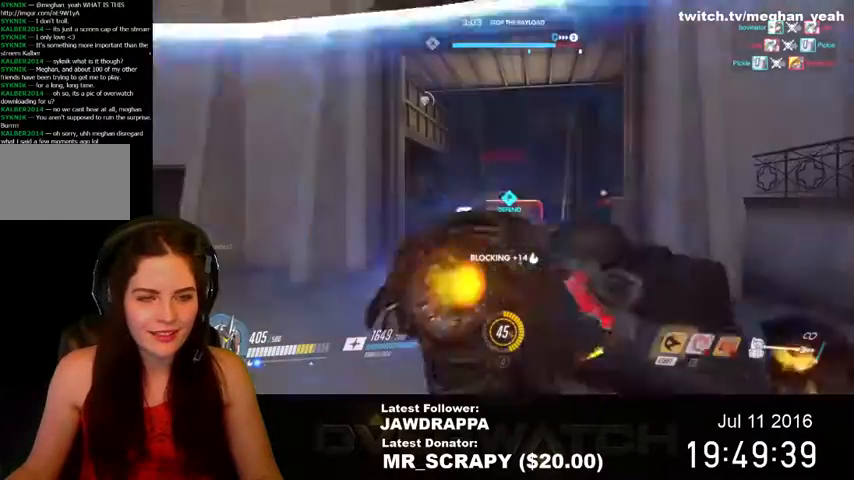
{"keys": ["d", "shift", "w"], "mouse": [], "events": [[467, "d", "down"]]}
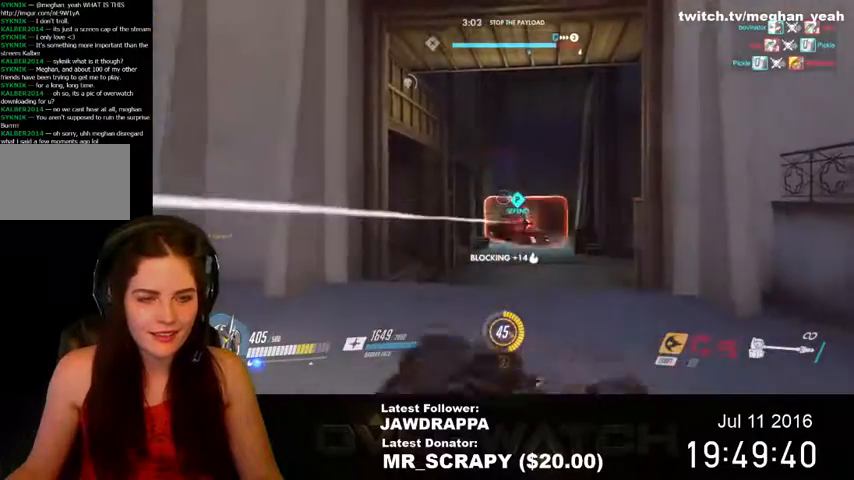
{"keys": ["shift", "w"], "mouse": [], "events": [[67, "d", "up"], [200, "d", "down"], [367, "d", "up"]]}
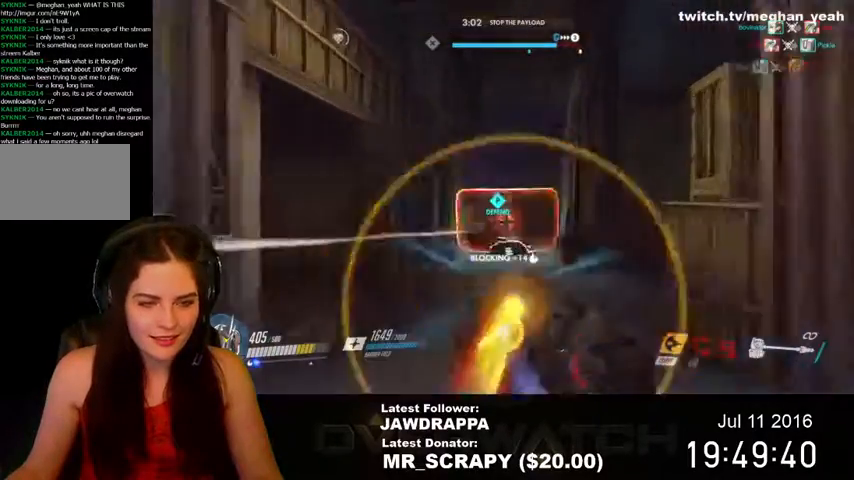
{"keys": ["shift", "w"], "mouse": [], "events": [[234, "a", "down"], [500, "a", "up"]]}
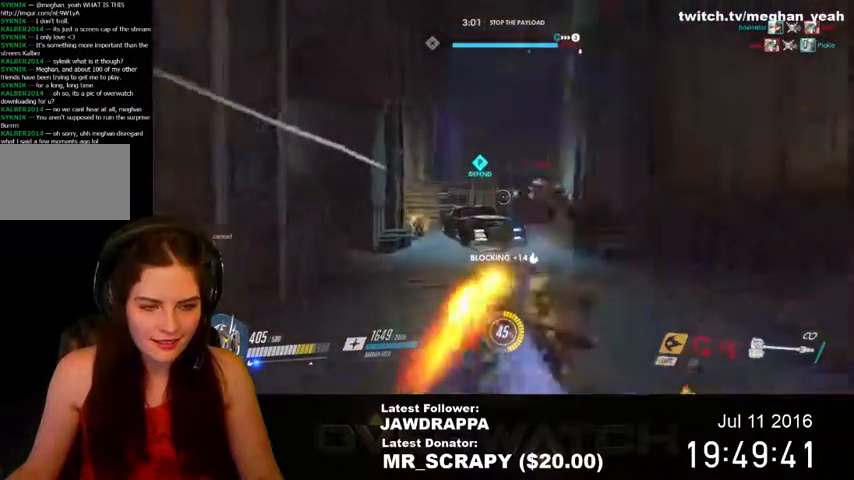
{"keys": ["d", "shift", "w"], "mouse": [], "events": [[67, "d", "down"]]}